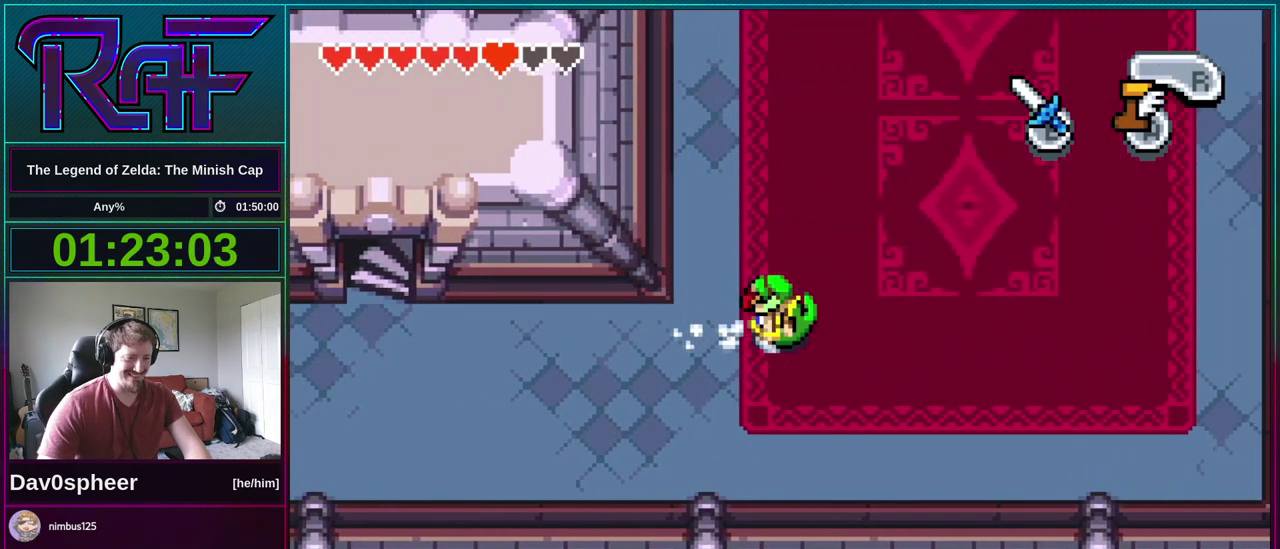
Gameplay with a controller (Nintendo layout); each line is a JSON object with the inputs held at the frame after it. "events" lists button and stick changes between this image and that frame as [ms after this image, input, new state], when the widget could be followed in between. Not read: A L3 R3.
{"buttons": ["DPAD_UP"], "events": [[217, "DPAD_RIGHT", "up"], [217, "DPAD_UP", "down"]]}
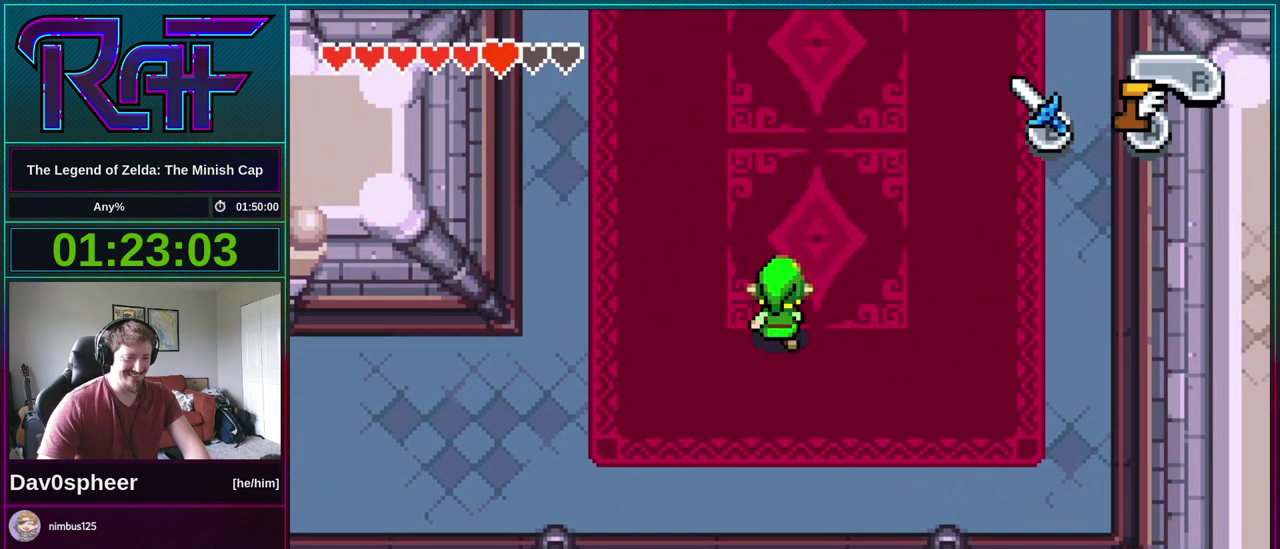
{"buttons": ["DPAD_UP"], "events": [[50, "DPAD_RIGHT", "down"], [450, "DPAD_RIGHT", "up"]]}
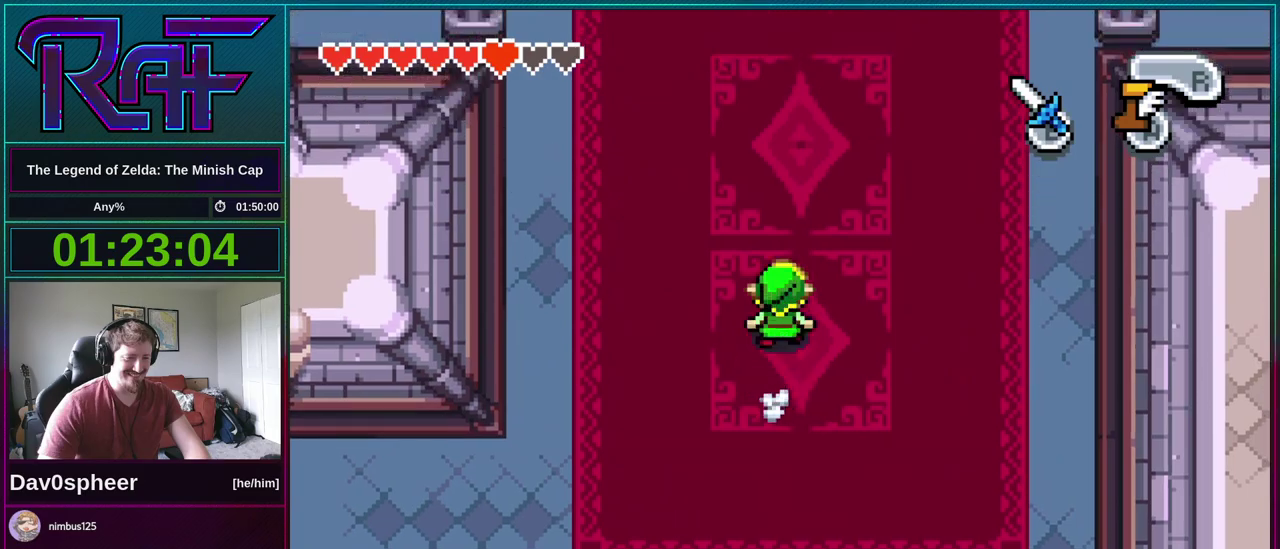
{"buttons": ["DPAD_UP"], "events": []}
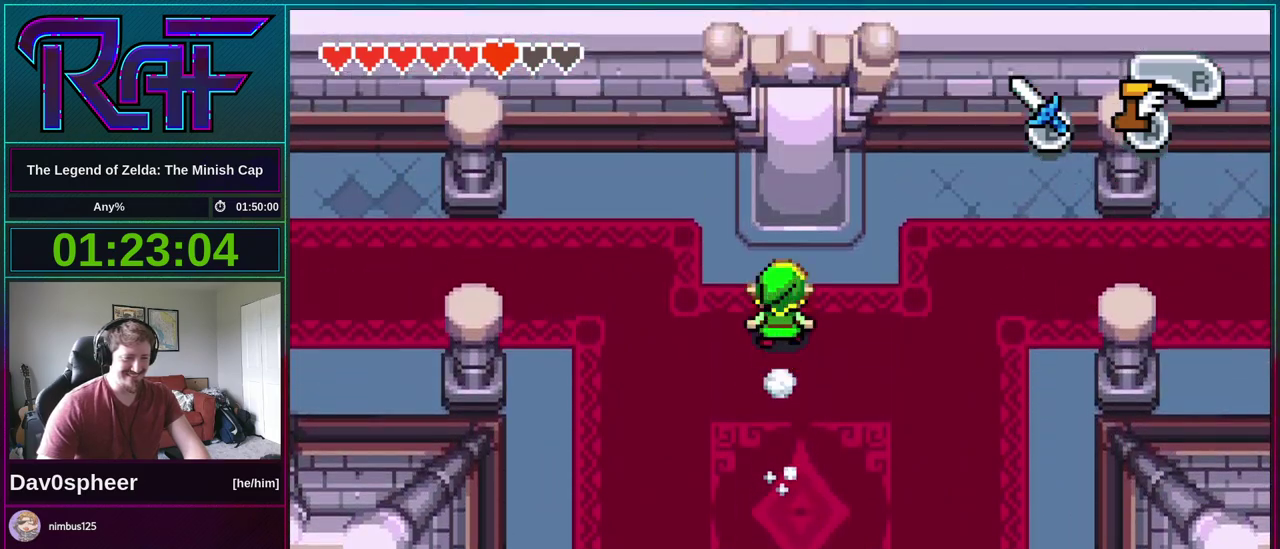
{"buttons": ["DPAD_UP"], "events": []}
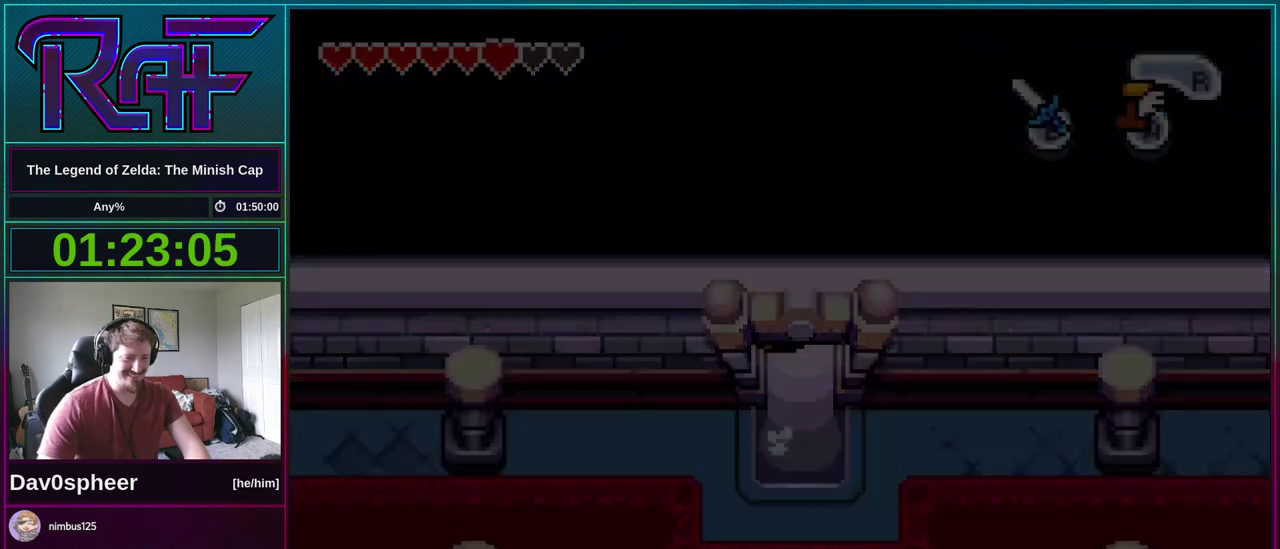
{"buttons": ["DPAD_UP"], "events": []}
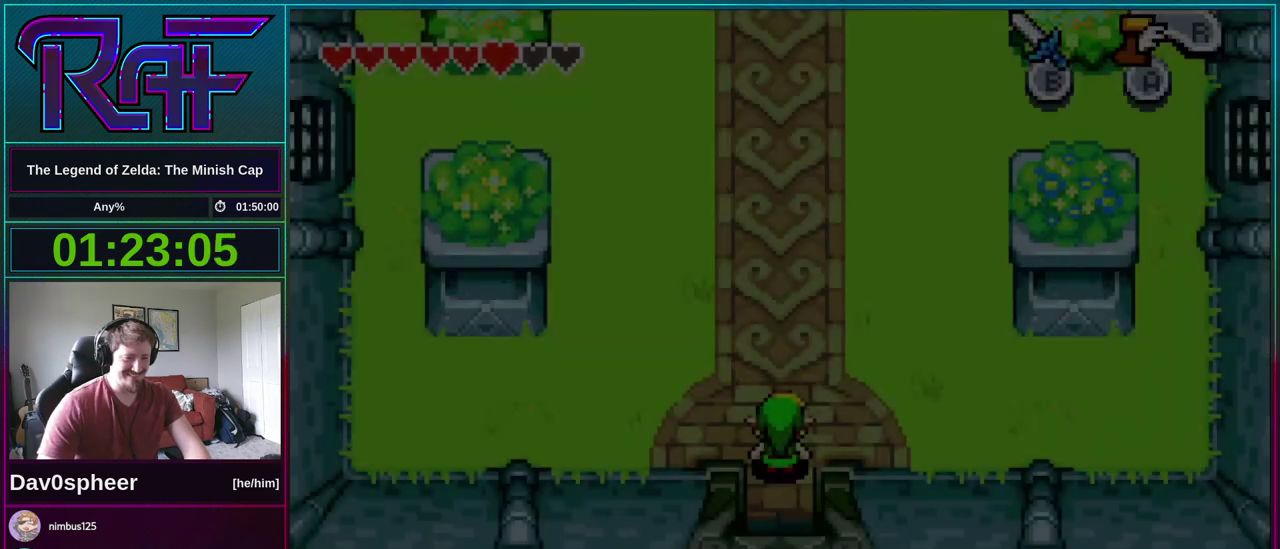
{"buttons": ["DPAD_UP"], "events": []}
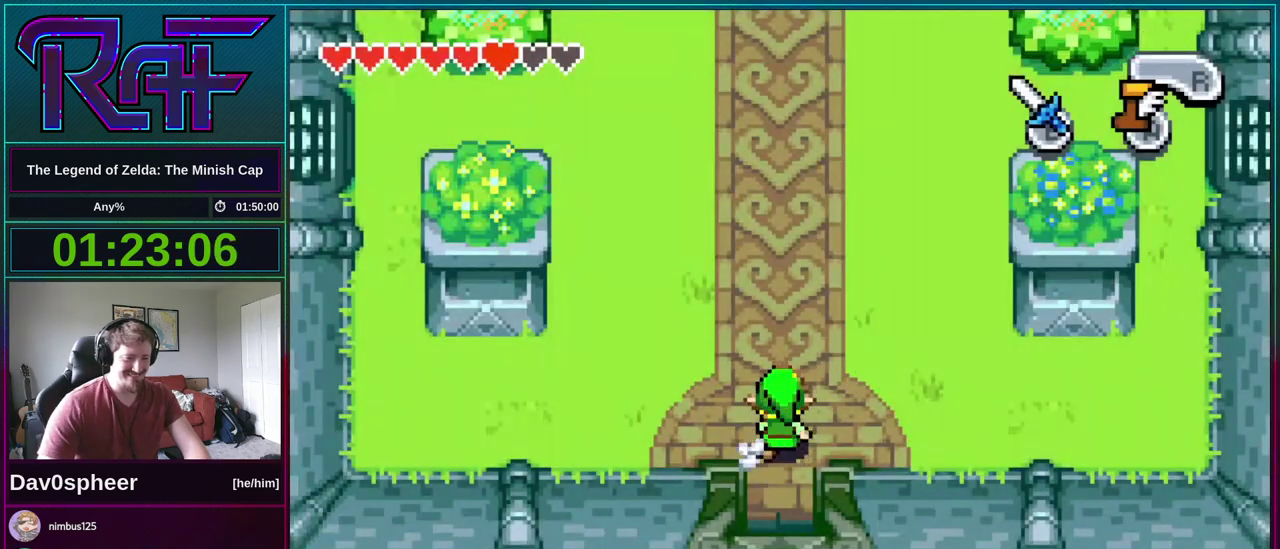
{"buttons": ["DPAD_UP"], "events": []}
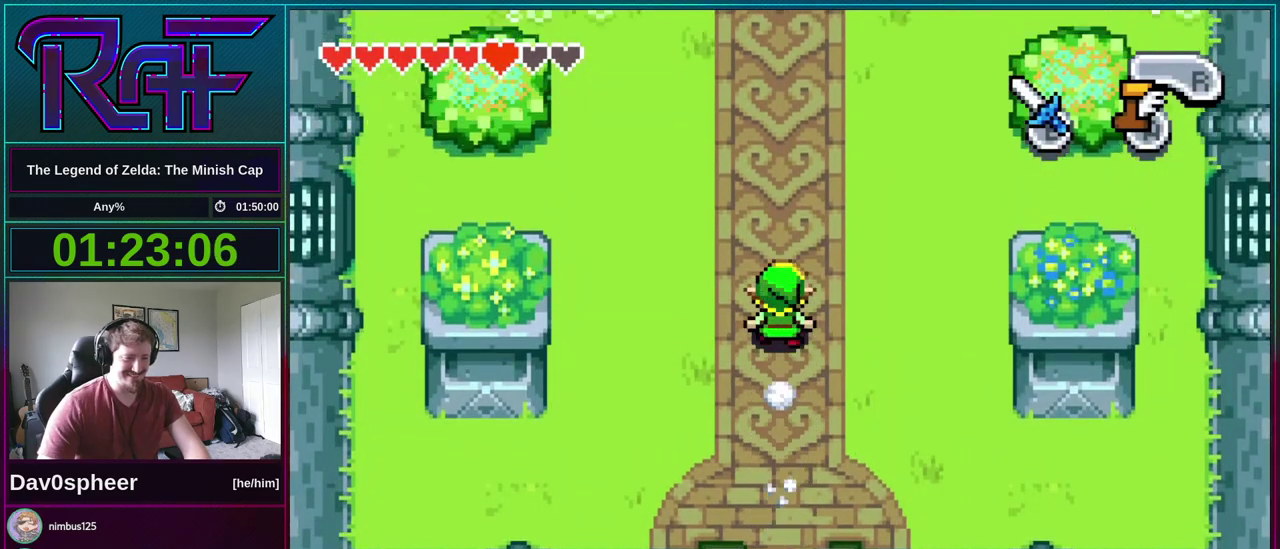
{"buttons": ["DPAD_UP"], "events": []}
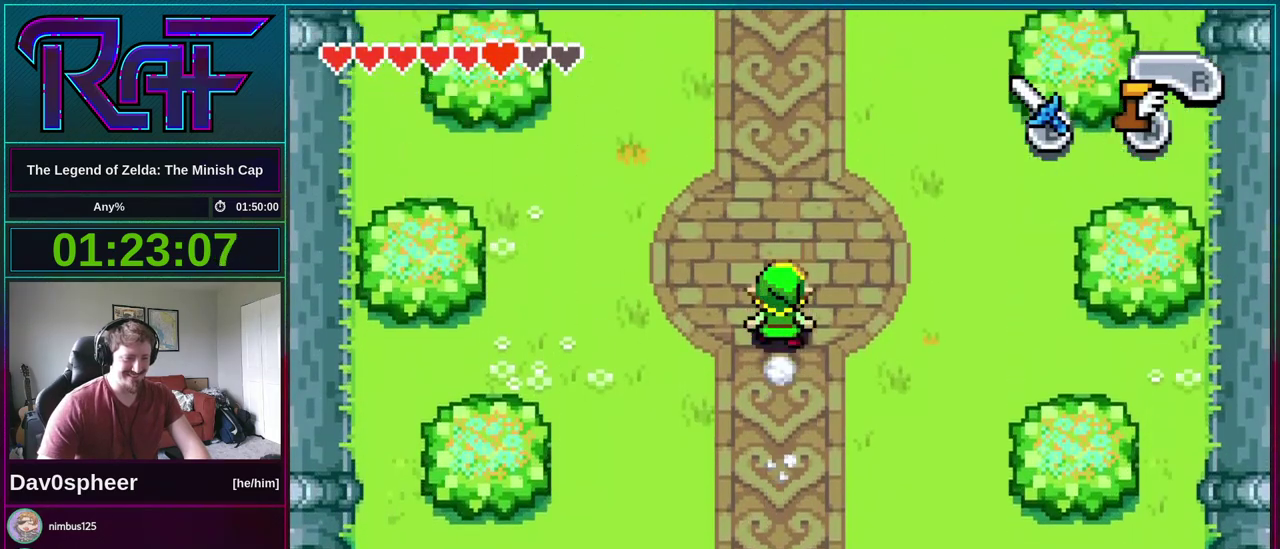
{"buttons": ["DPAD_UP"], "events": []}
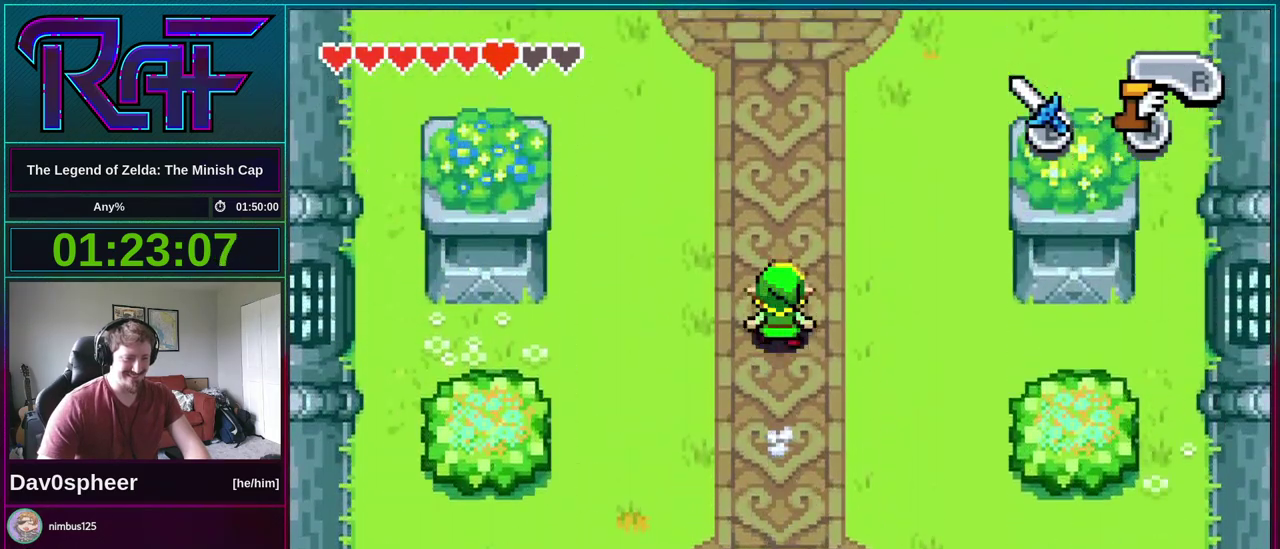
{"buttons": ["DPAD_UP"], "events": []}
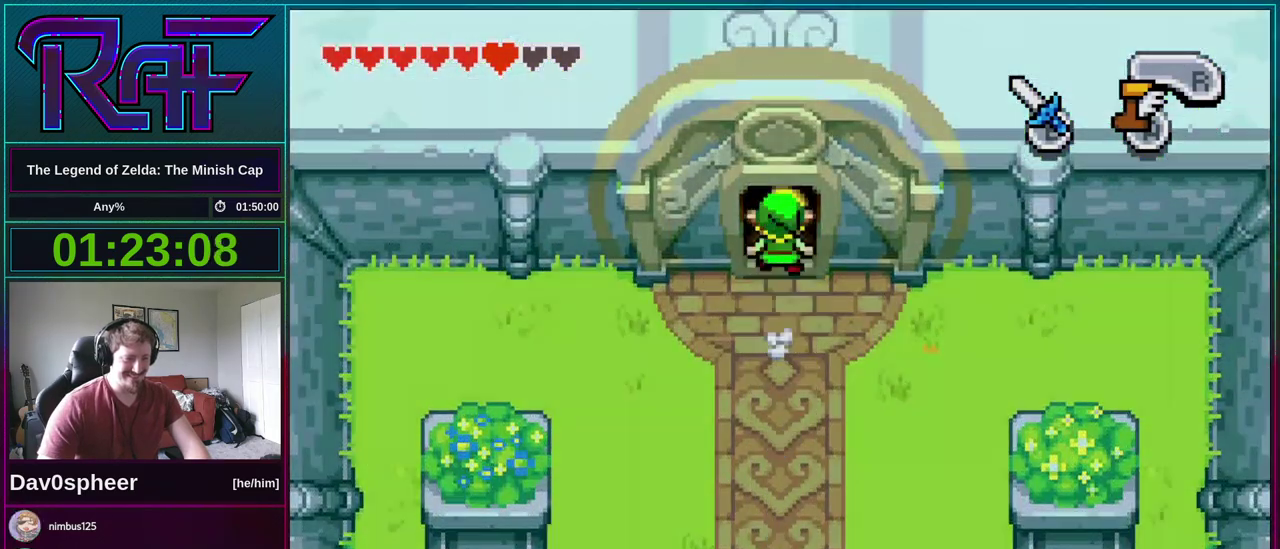
{"buttons": ["DPAD_UP"], "events": []}
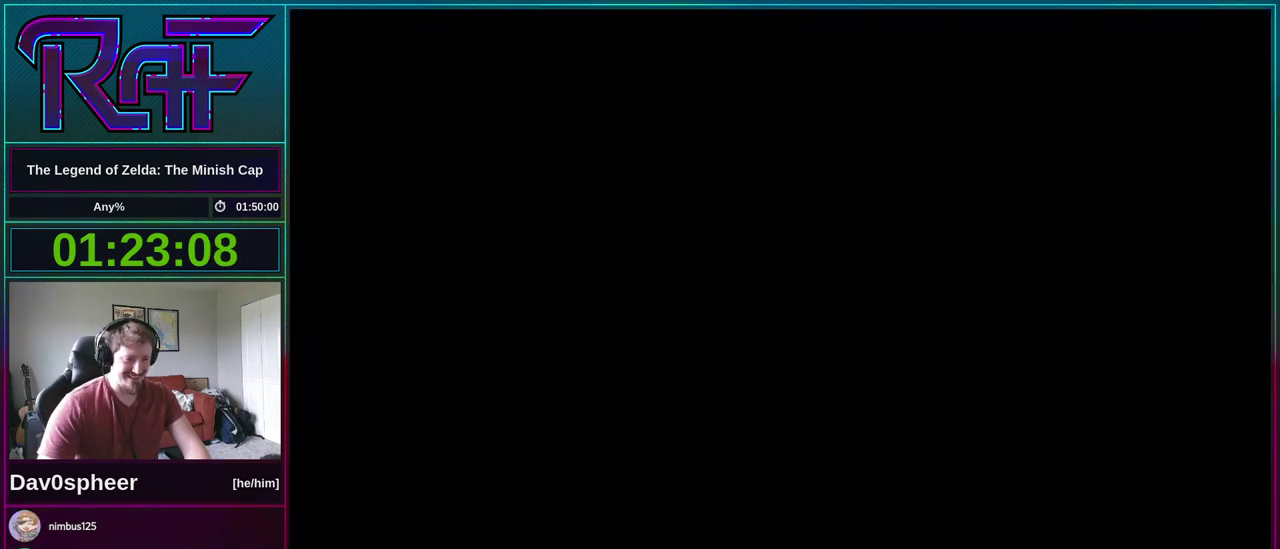
{"buttons": ["DPAD_UP"], "events": []}
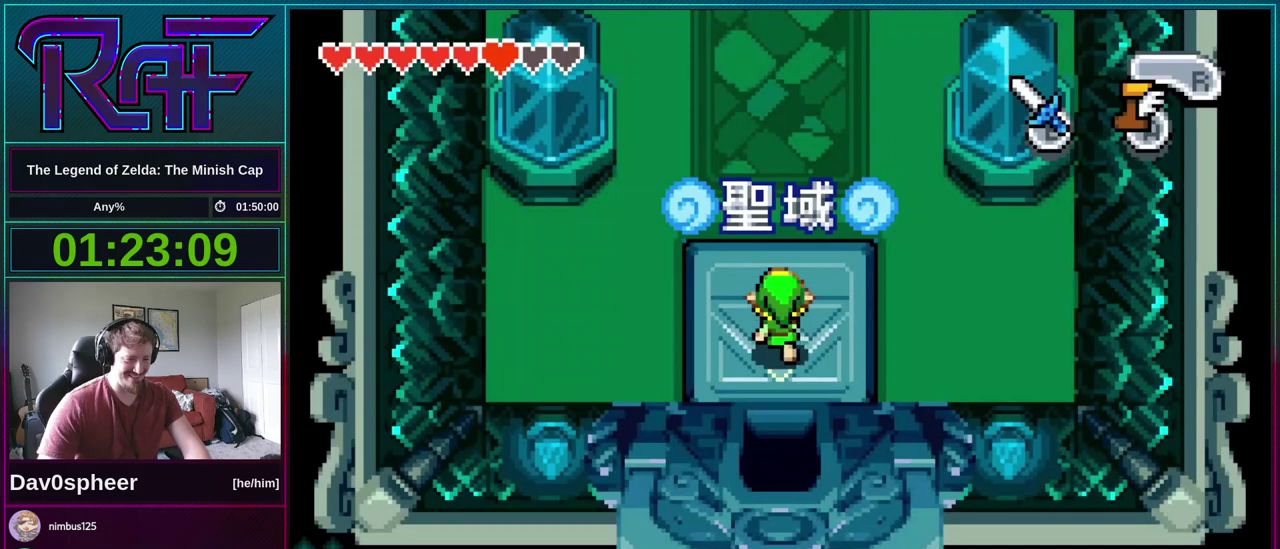
{"buttons": ["DPAD_UP"], "events": []}
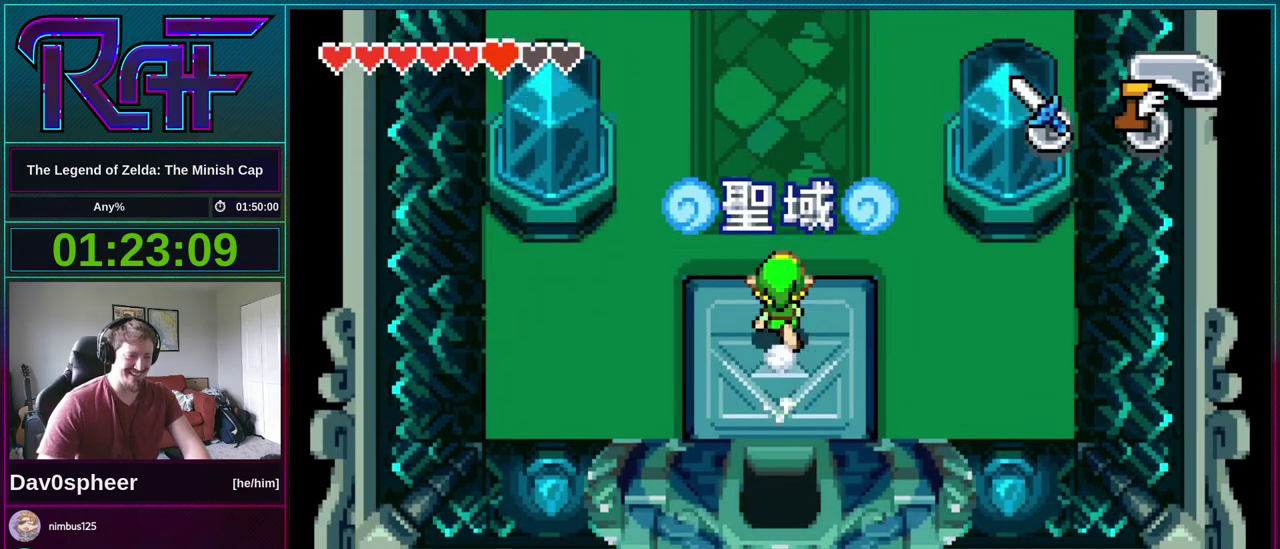
{"buttons": ["DPAD_UP"], "events": []}
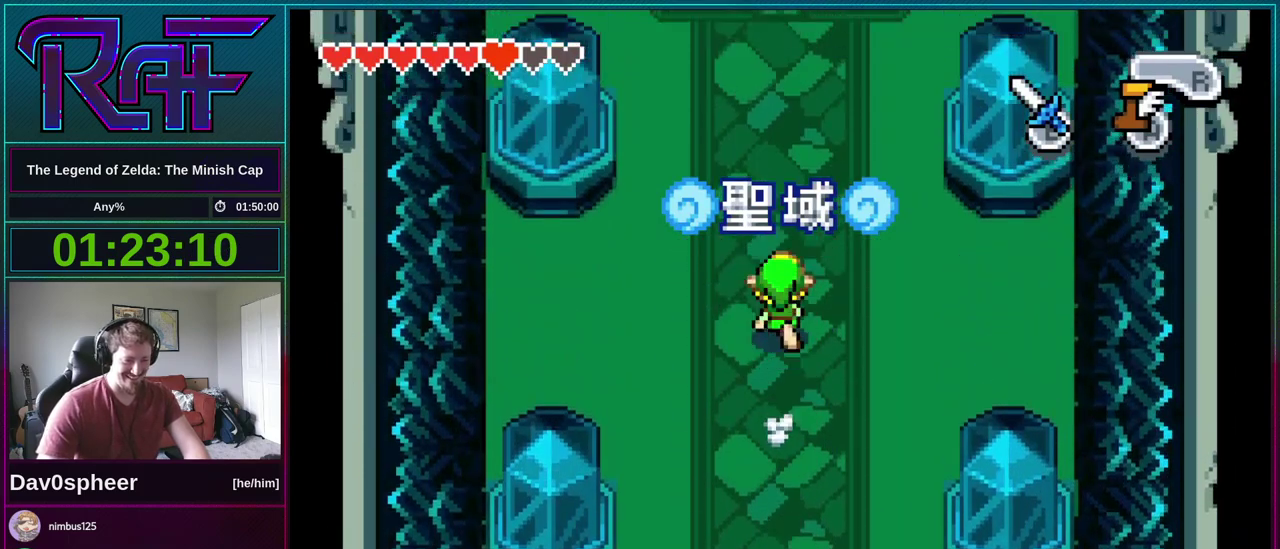
{"buttons": ["DPAD_UP", "DPAD_RIGHT"], "events": [[350, "DPAD_RIGHT", "down"]]}
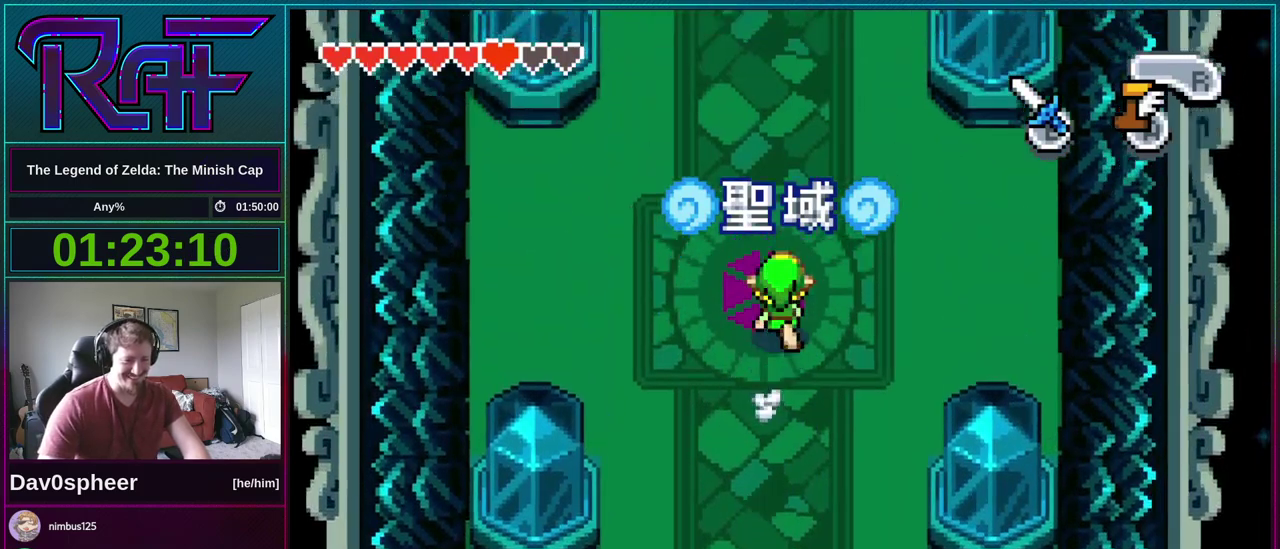
{"buttons": ["DPAD_UP"], "events": [[83, "DPAD_RIGHT", "up"]]}
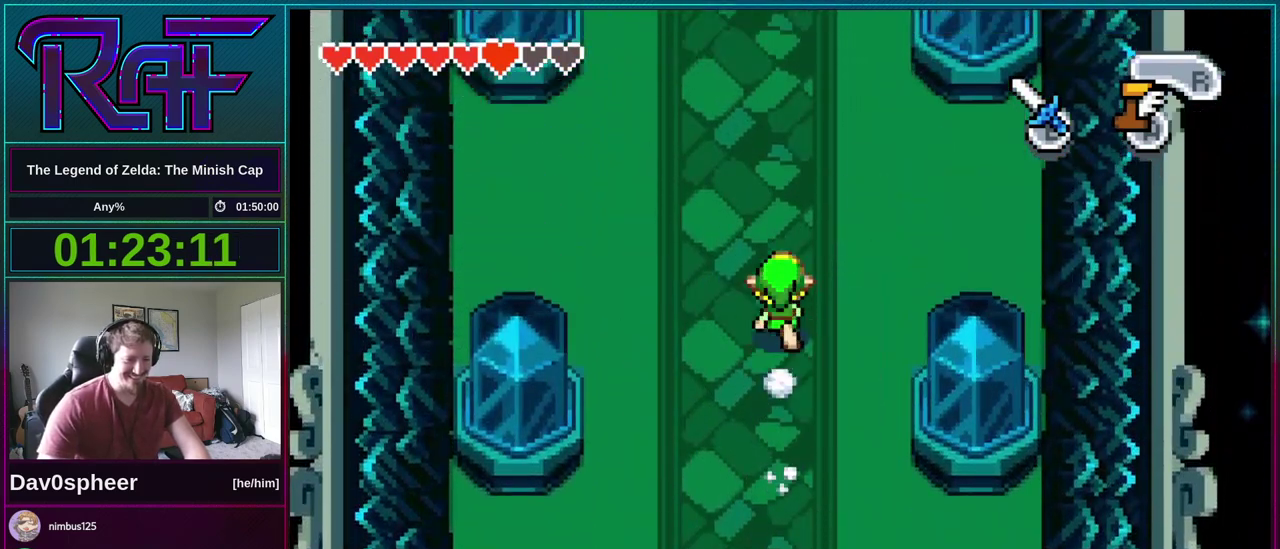
{"buttons": ["DPAD_UP"], "events": []}
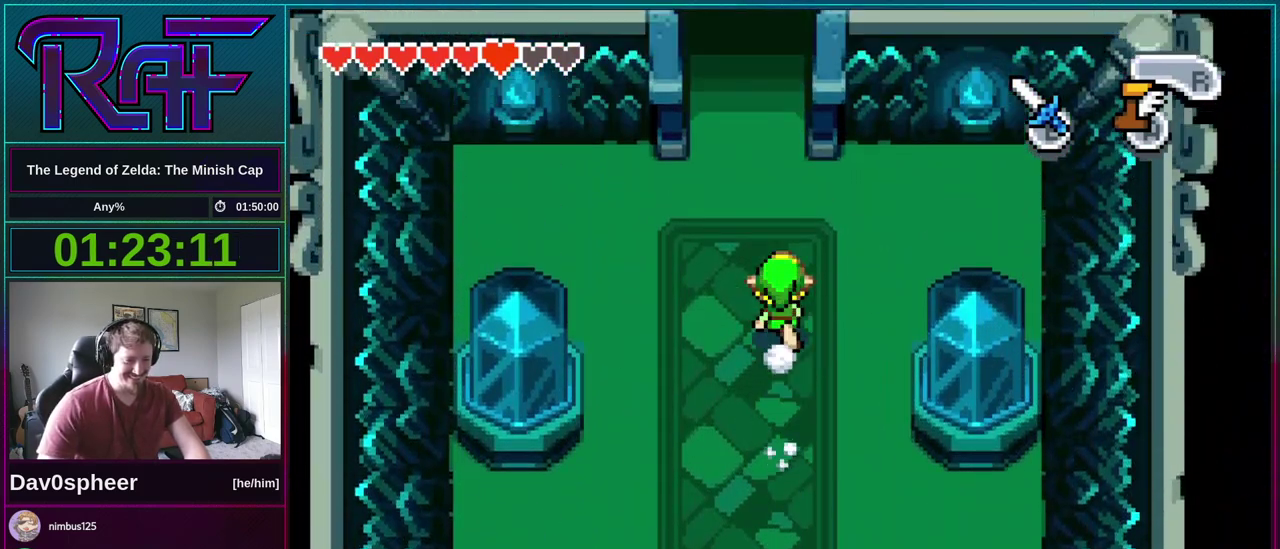
{"buttons": ["DPAD_UP"], "events": []}
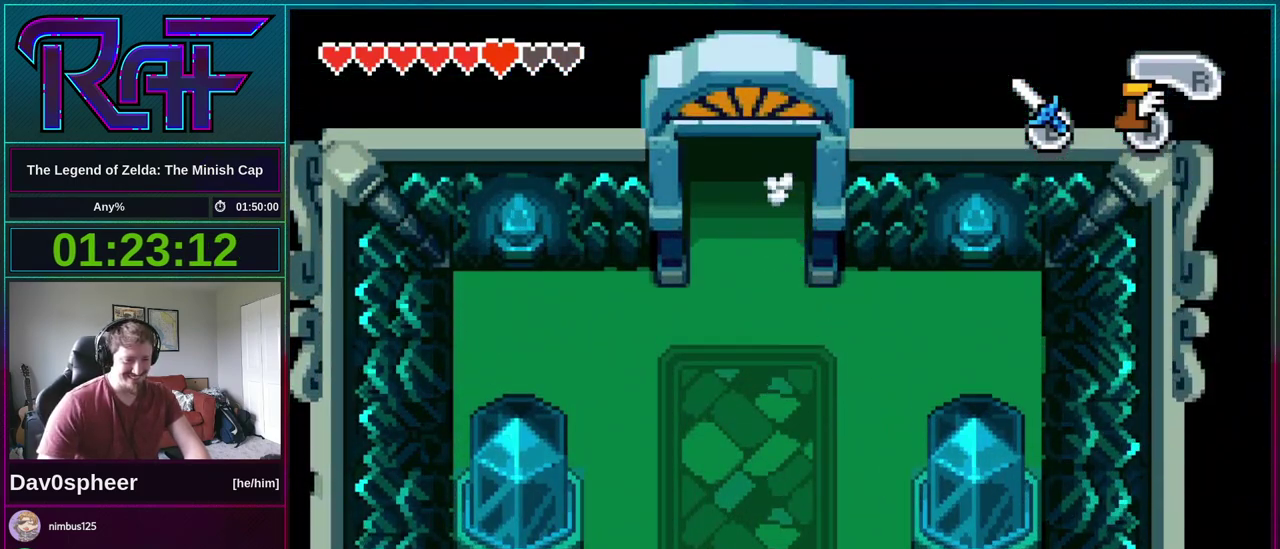
{"buttons": ["DPAD_UP"], "events": []}
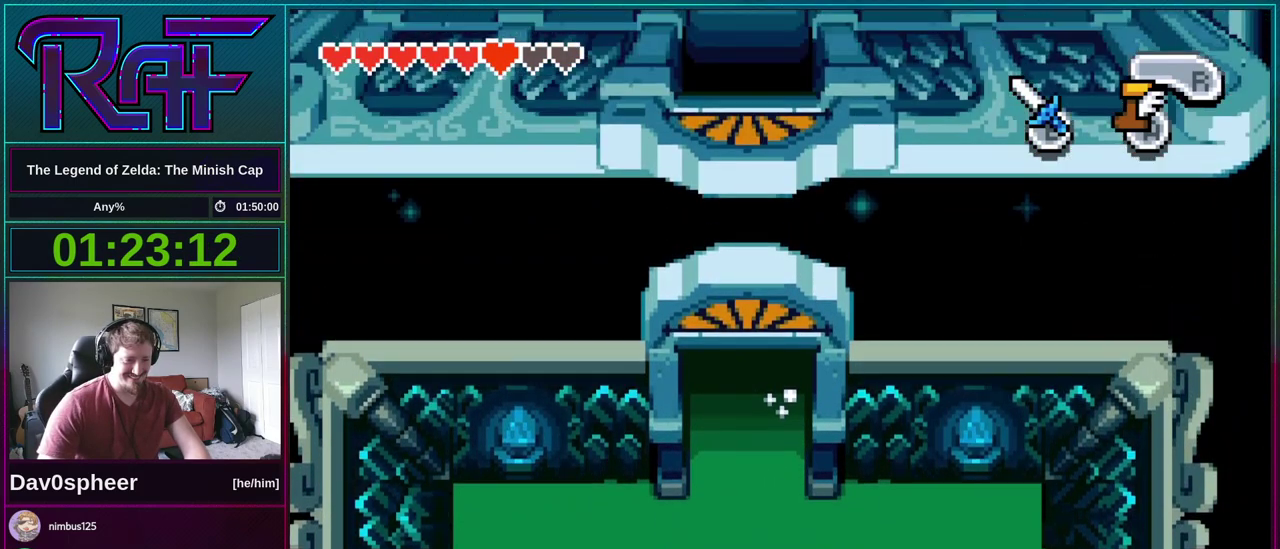
{"buttons": ["DPAD_UP"], "events": []}
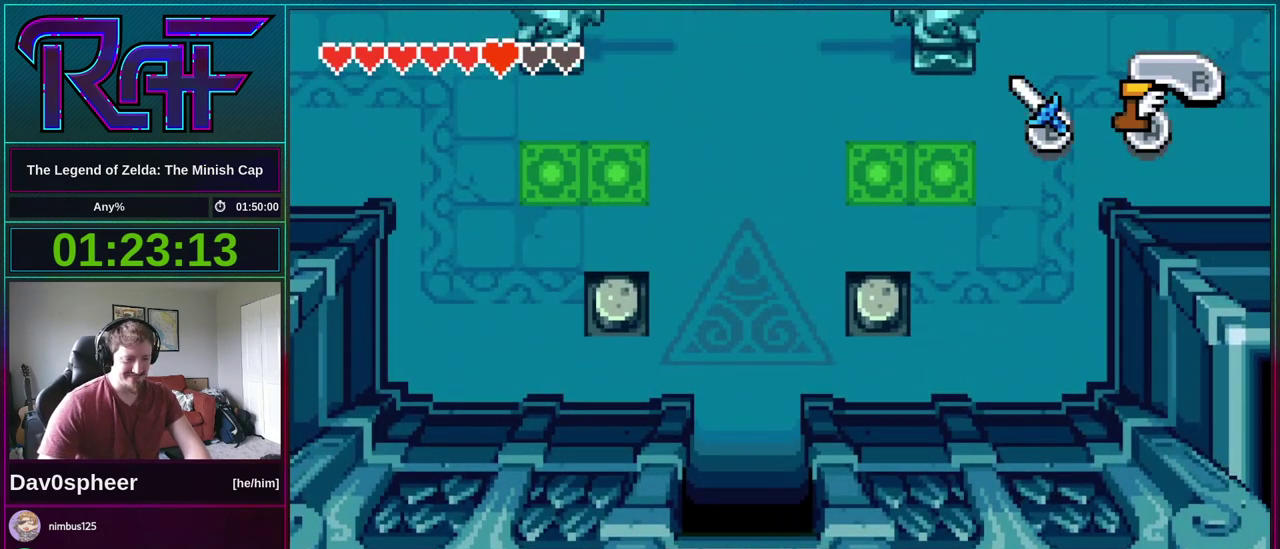
{"buttons": ["DPAD_UP"], "events": []}
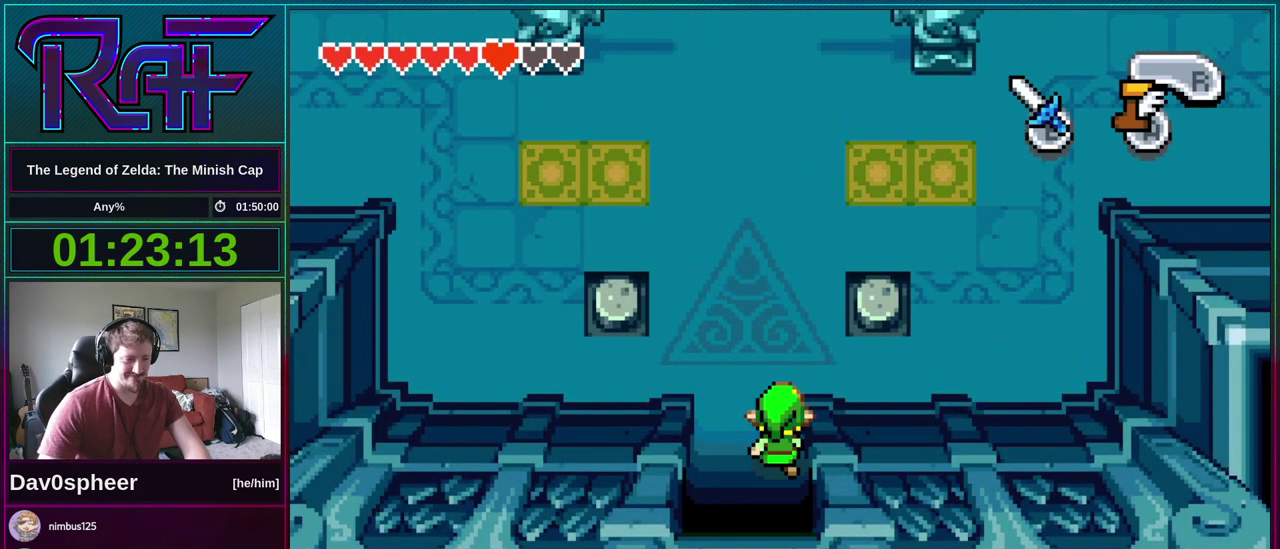
{"buttons": ["DPAD_UP"], "events": []}
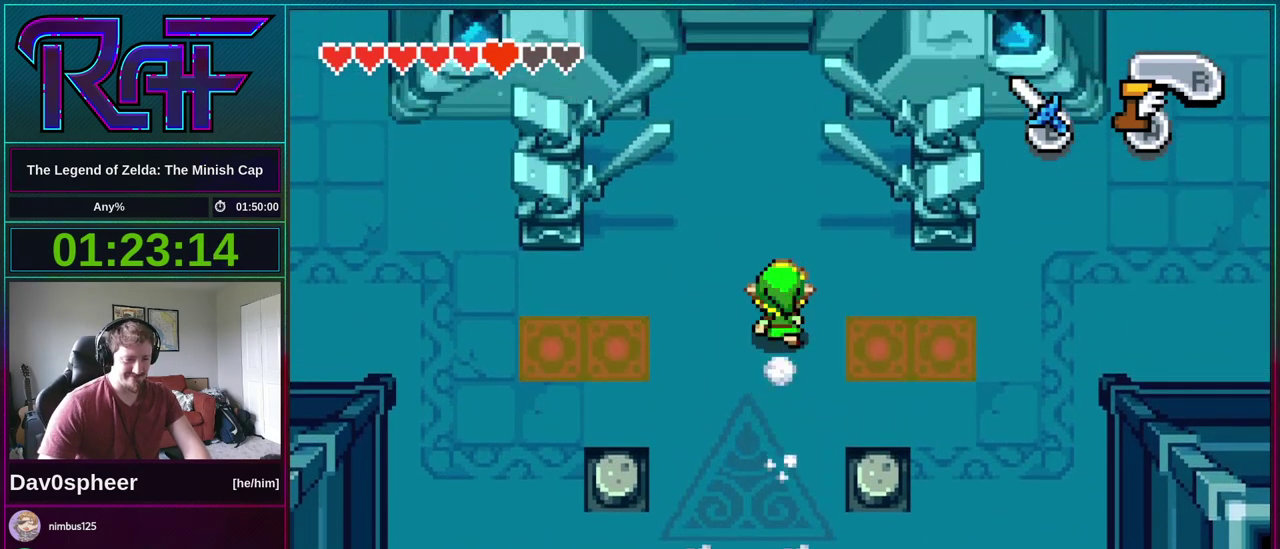
{"buttons": ["DPAD_UP", "DPAD_RIGHT"], "events": [[417, "DPAD_RIGHT", "down"]]}
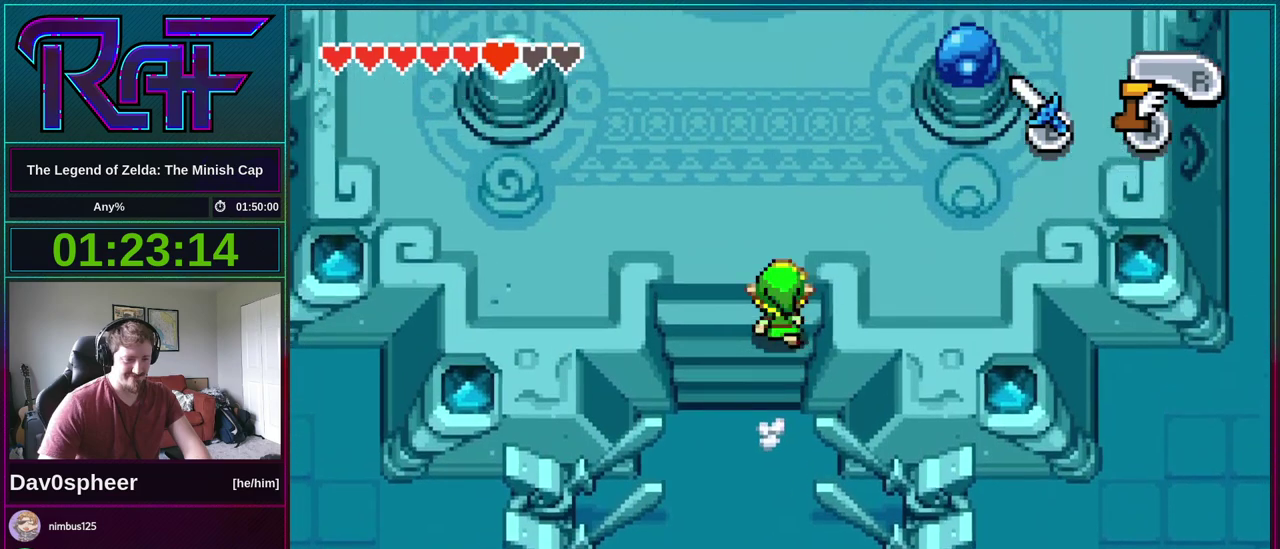
{"buttons": ["DPAD_UP", "DPAD_RIGHT"], "events": []}
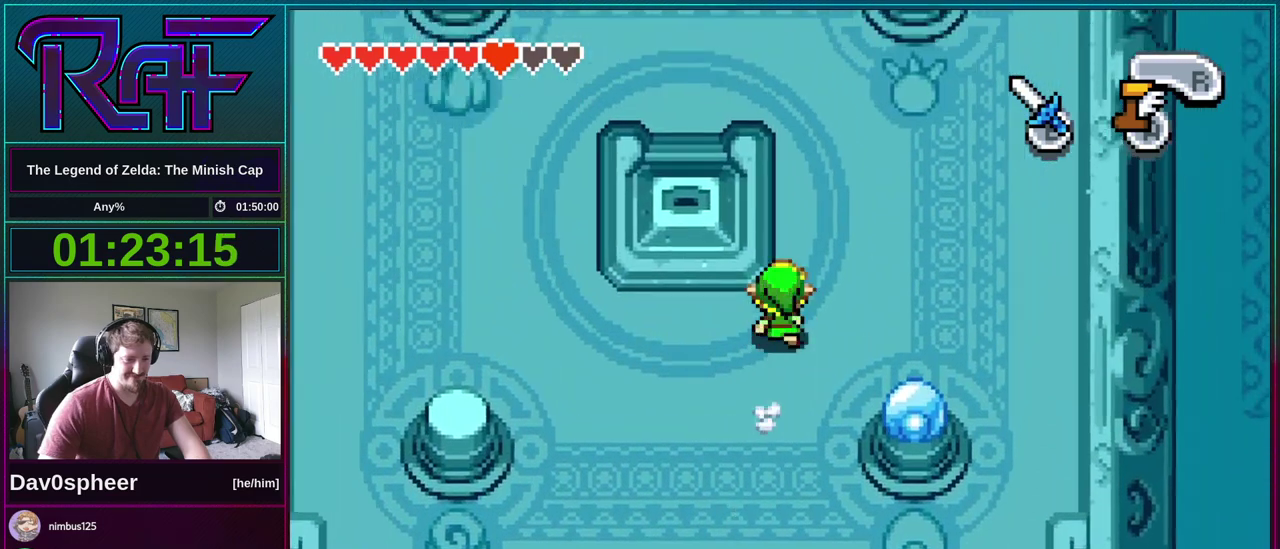
{"buttons": ["DPAD_LEFT"], "events": [[17, "DPAD_RIGHT", "up"], [250, "DPAD_LEFT", "down"], [333, "DPAD_UP", "up"]]}
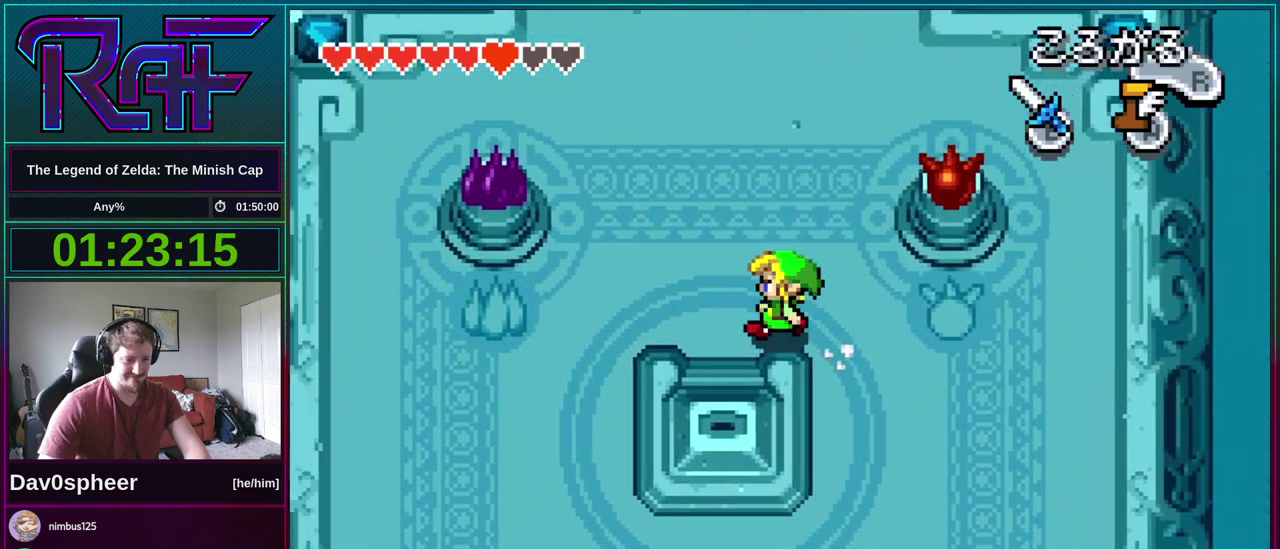
{"buttons": [], "events": [[83, "DPAD_DOWN", "down"], [150, "DPAD_LEFT", "up"], [283, "R1", "down"], [383, "R1", "up"], [417, "DPAD_DOWN", "up"]]}
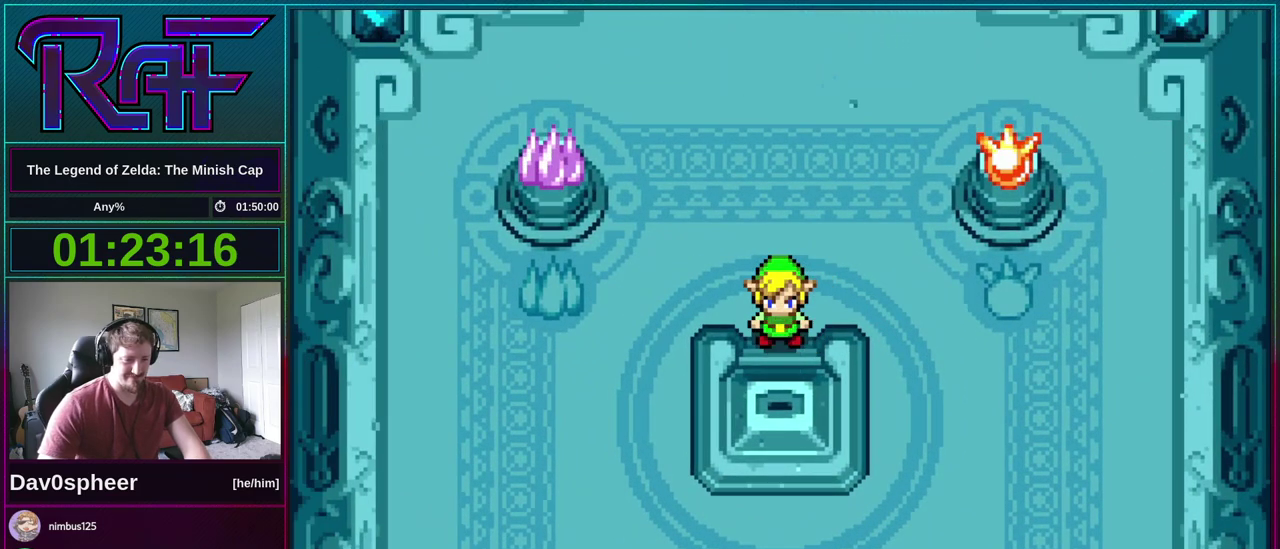
{"buttons": ["B", "DPAD_RIGHT"], "events": [[50, "B", "down"], [183, "DPAD_DOWN", "down"], [183, "R1", "down"], [233, "DPAD_DOWN", "up"], [250, "R1", "up"], [317, "DPAD_RIGHT", "down"], [350, "R1", "down"], [383, "DPAD_LEFT", "down"], [383, "DPAD_RIGHT", "up"], [417, "R1", "up"], [483, "DPAD_LEFT", "up"], [483, "DPAD_RIGHT", "down"]]}
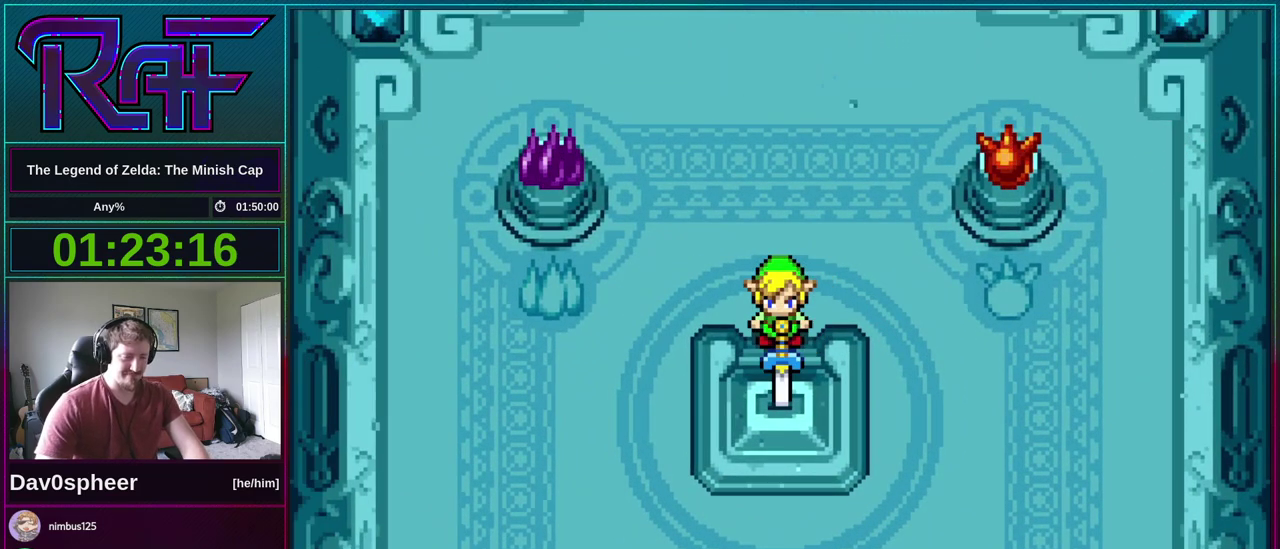
{"buttons": [], "events": [[83, "DPAD_RIGHT", "up"], [150, "DPAD_RIGHT", "down"], [217, "DPAD_RIGHT", "up"], [350, "DPAD_DOWN", "down"], [417, "B", "up"], [417, "DPAD_DOWN", "up"]]}